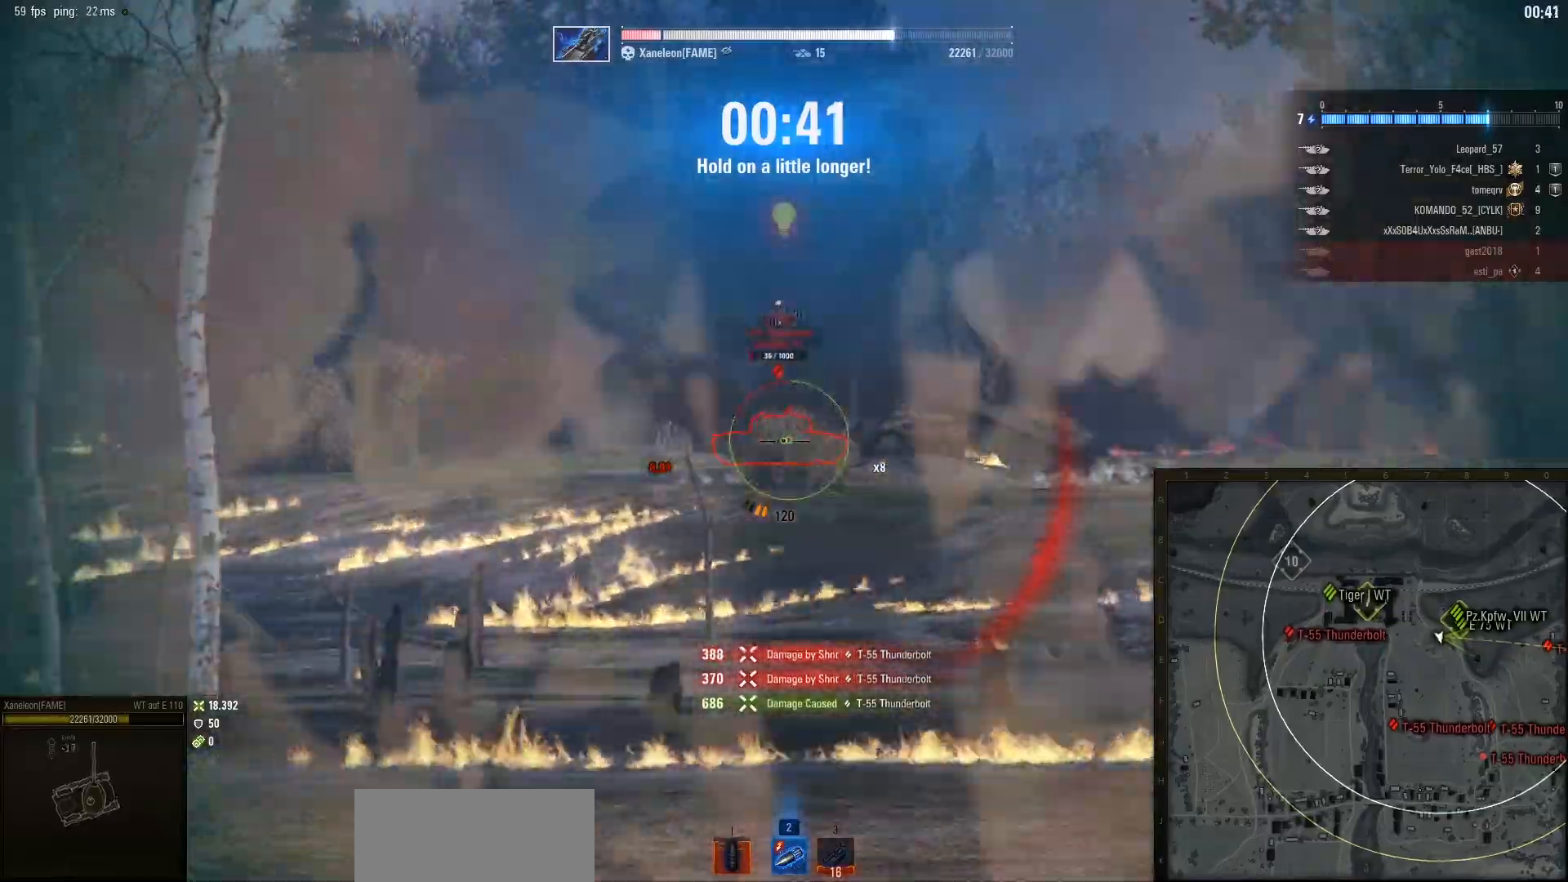
Gameplay with keyboard and mouse; each line is a JSON object with the keys and mouse buttons held at the frame after it. "events" lists presses ("down") and releases ("up") of "a", "d", "s", "w", "mouse_left" and "mouse_right" between this image and that frame as [ms after this image, input, new state], when the widget could be followed in between. "mouse_left", "mouse_right" = the "left", "right" buttons of the "mouse" list. No other keys are recorded. Mouse movement is not recorded. Not read: mouse_wheel.
{"keys": [], "mouse": [], "events": []}
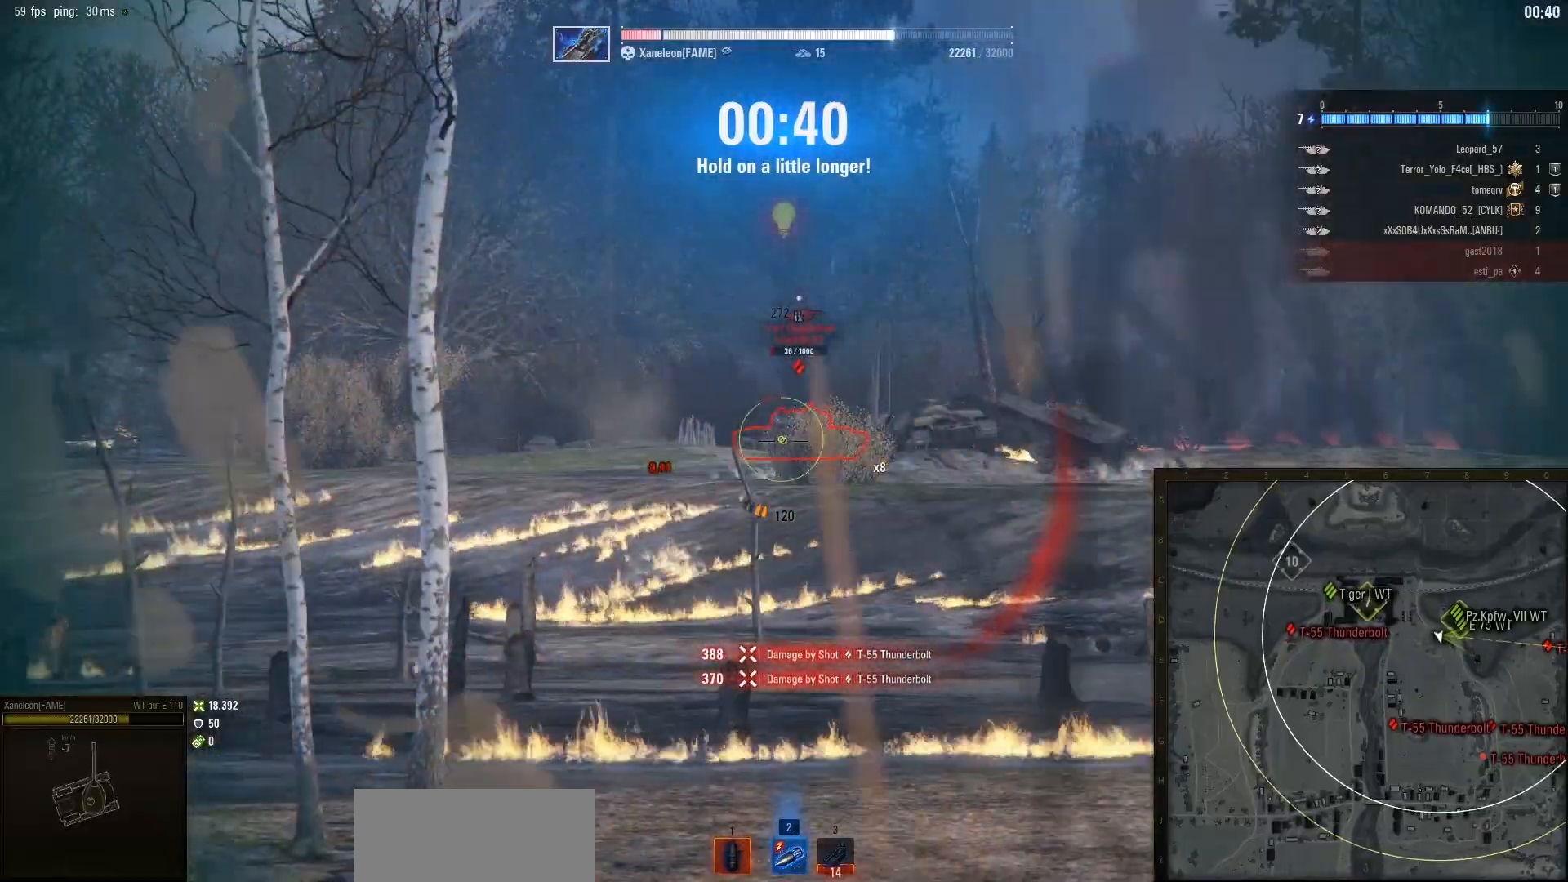
{"keys": [], "mouse": [], "events": [[350, "mouse_left", "down"], [467, "mouse_left", "up"]]}
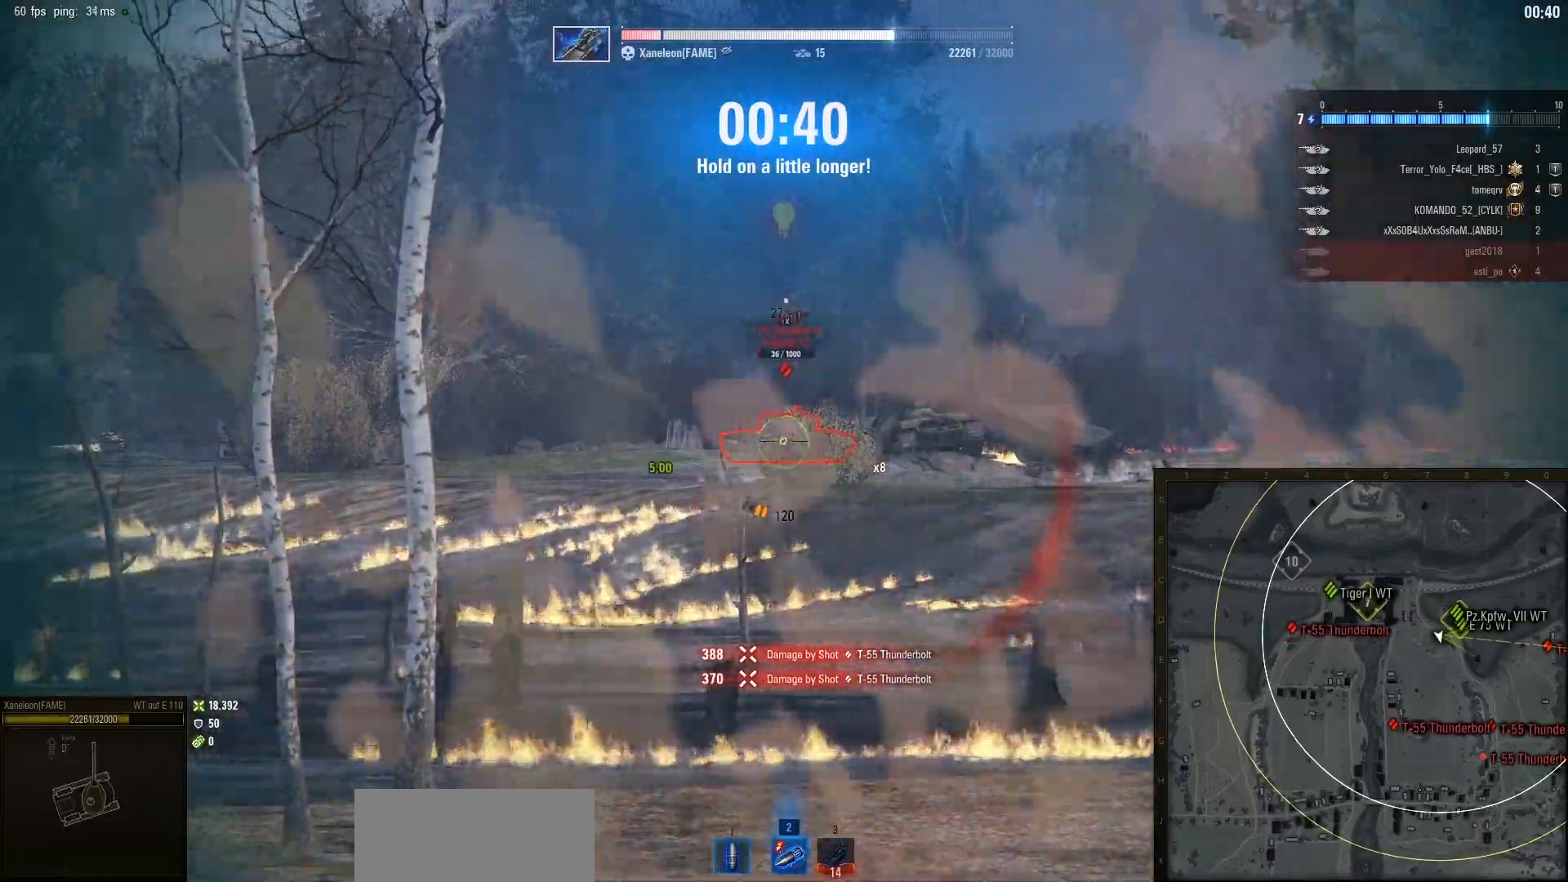
{"keys": ["w"], "mouse": [], "events": [[33, "w", "down"], [200, "d", "down"], [467, "d", "up"]]}
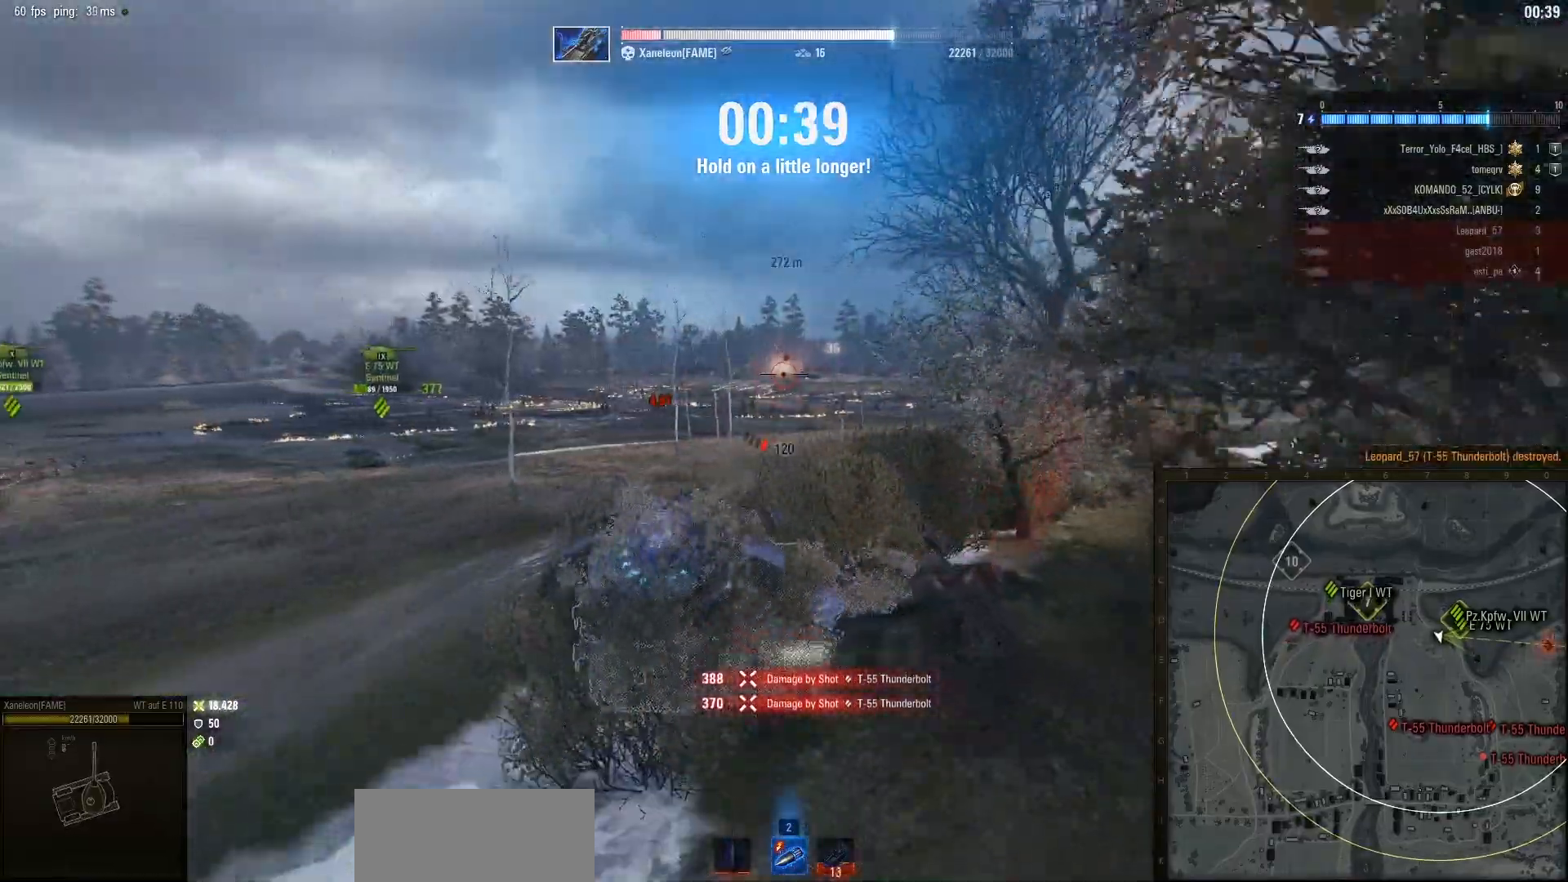
{"keys": ["a", "w"], "mouse": [], "events": [[183, "a", "down"]]}
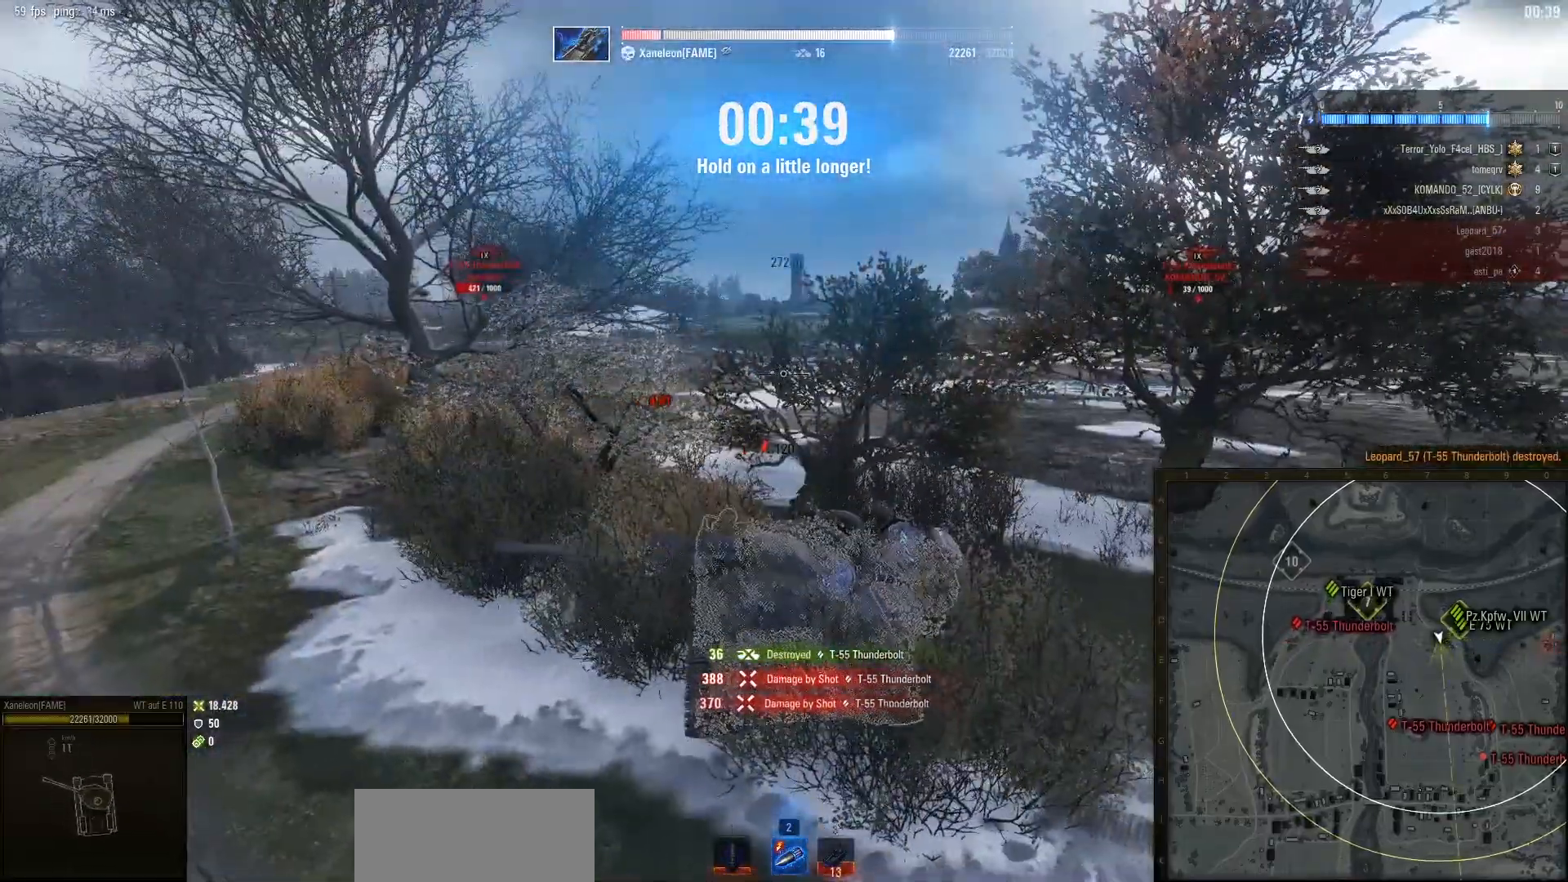
{"keys": ["a", "w"], "mouse": ["right"], "events": [[500, "mouse_right", "down"]]}
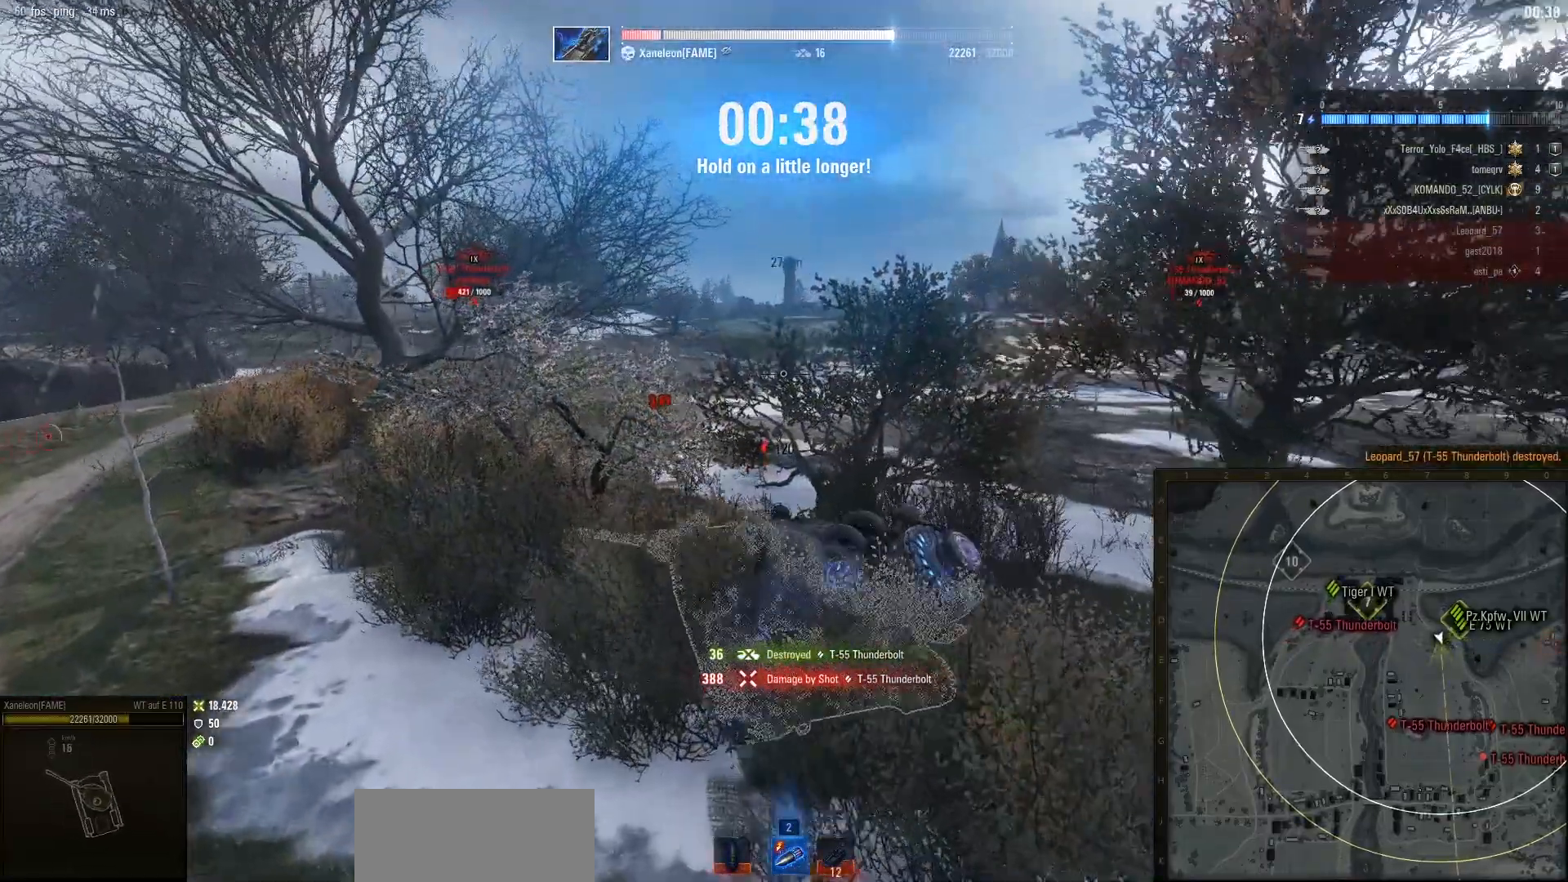
{"keys": ["w"], "mouse": ["right"], "events": [[150, "a", "up"]]}
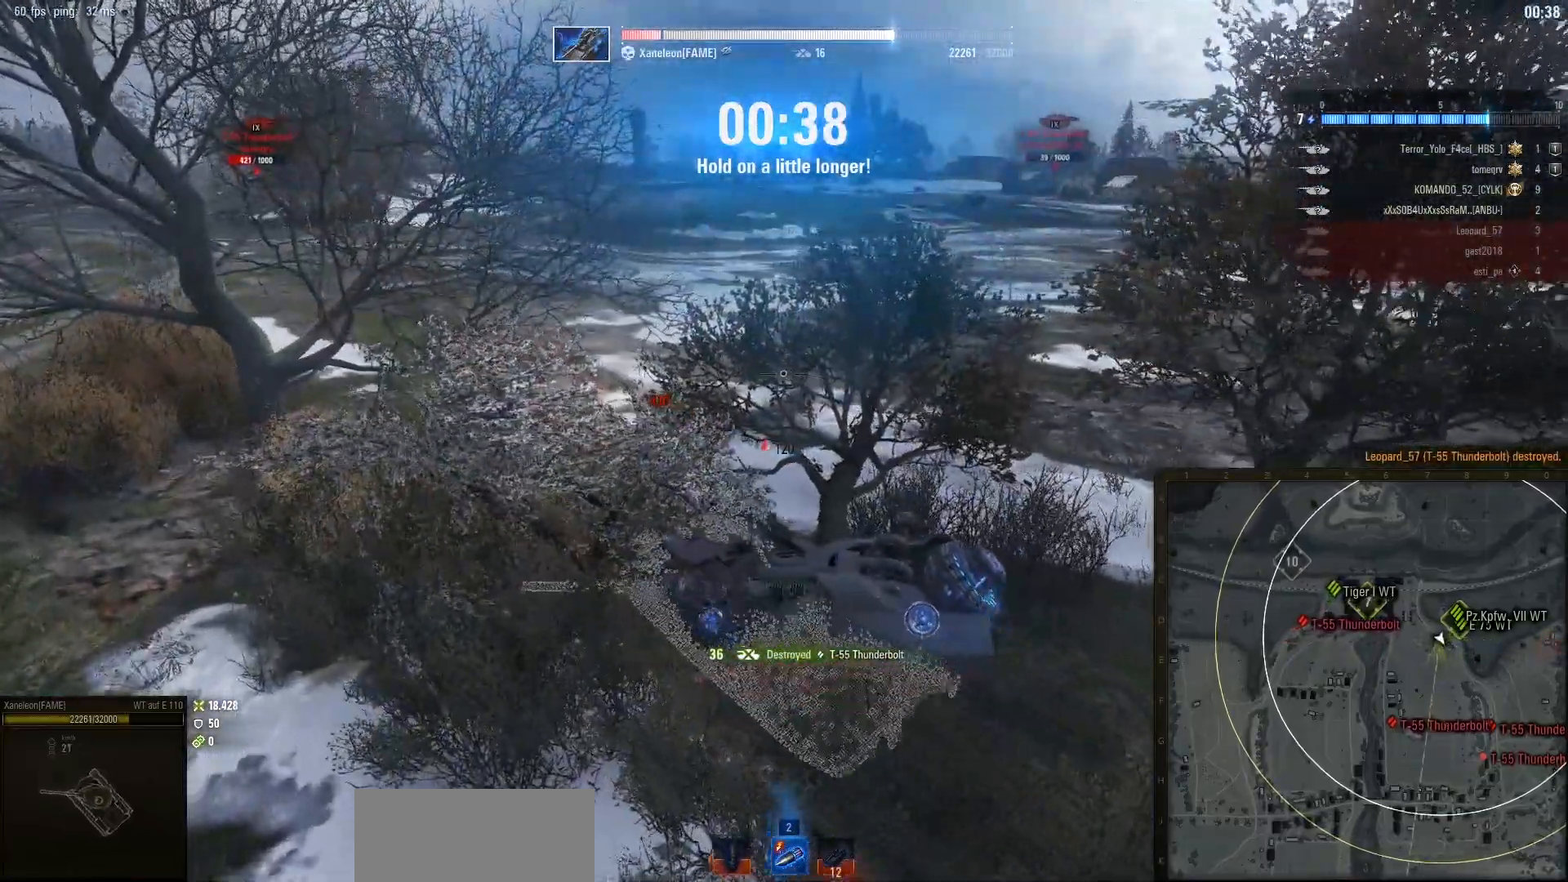
{"keys": [], "mouse": [], "events": [[100, "mouse_right", "up"], [100, "w", "up"]]}
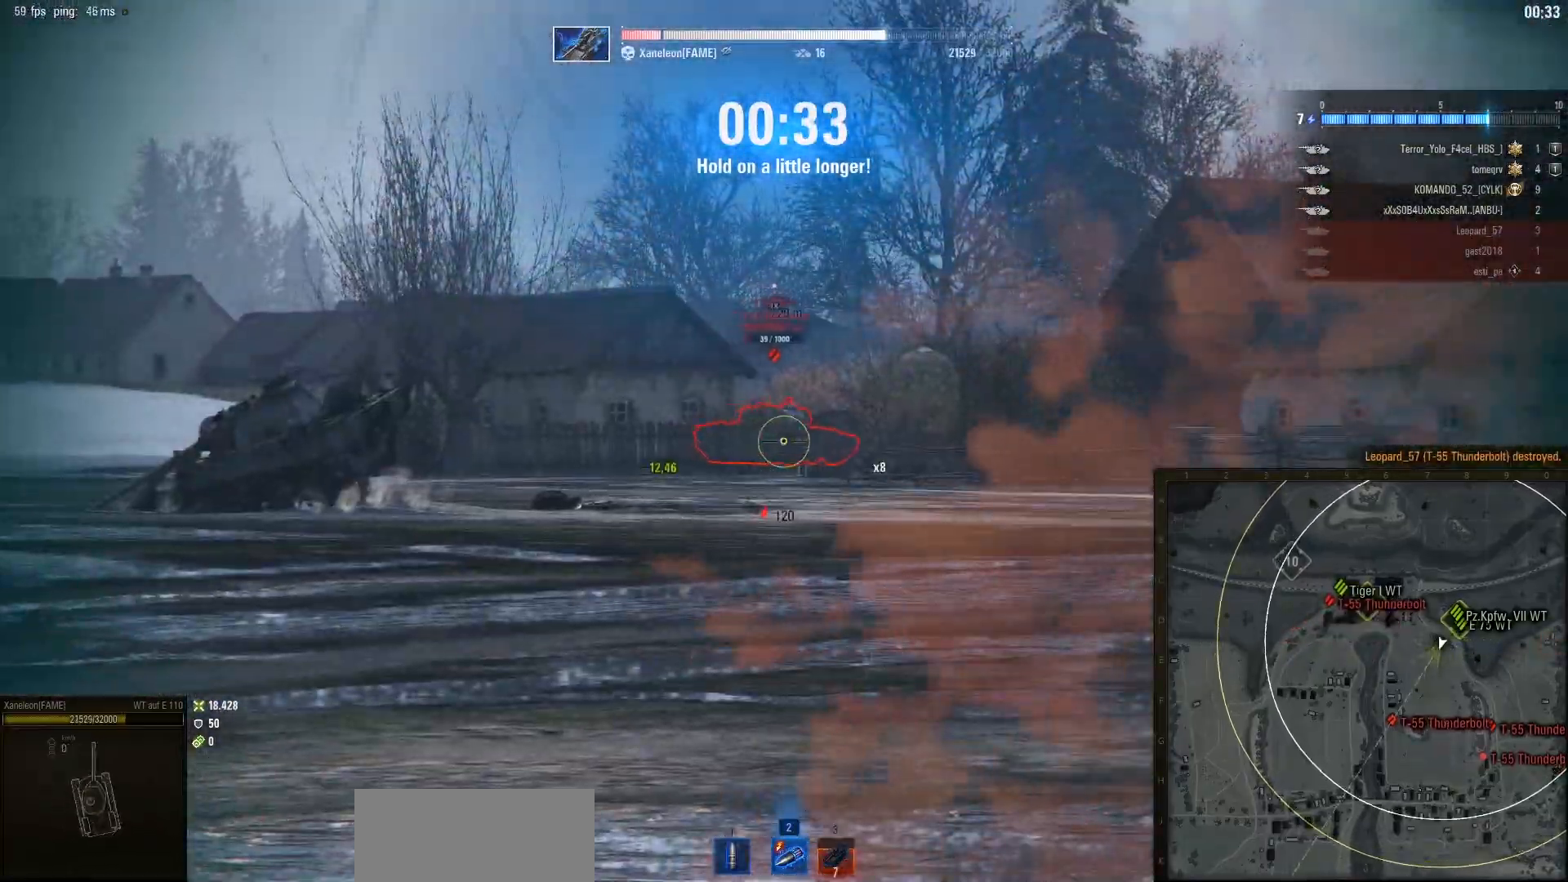
{"keys": ["d", "w"], "mouse": [], "events": [[83, "mouse_left", "down"], [150, "mouse_left", "up"], [150, "w", "down"], [283, "d", "down"]]}
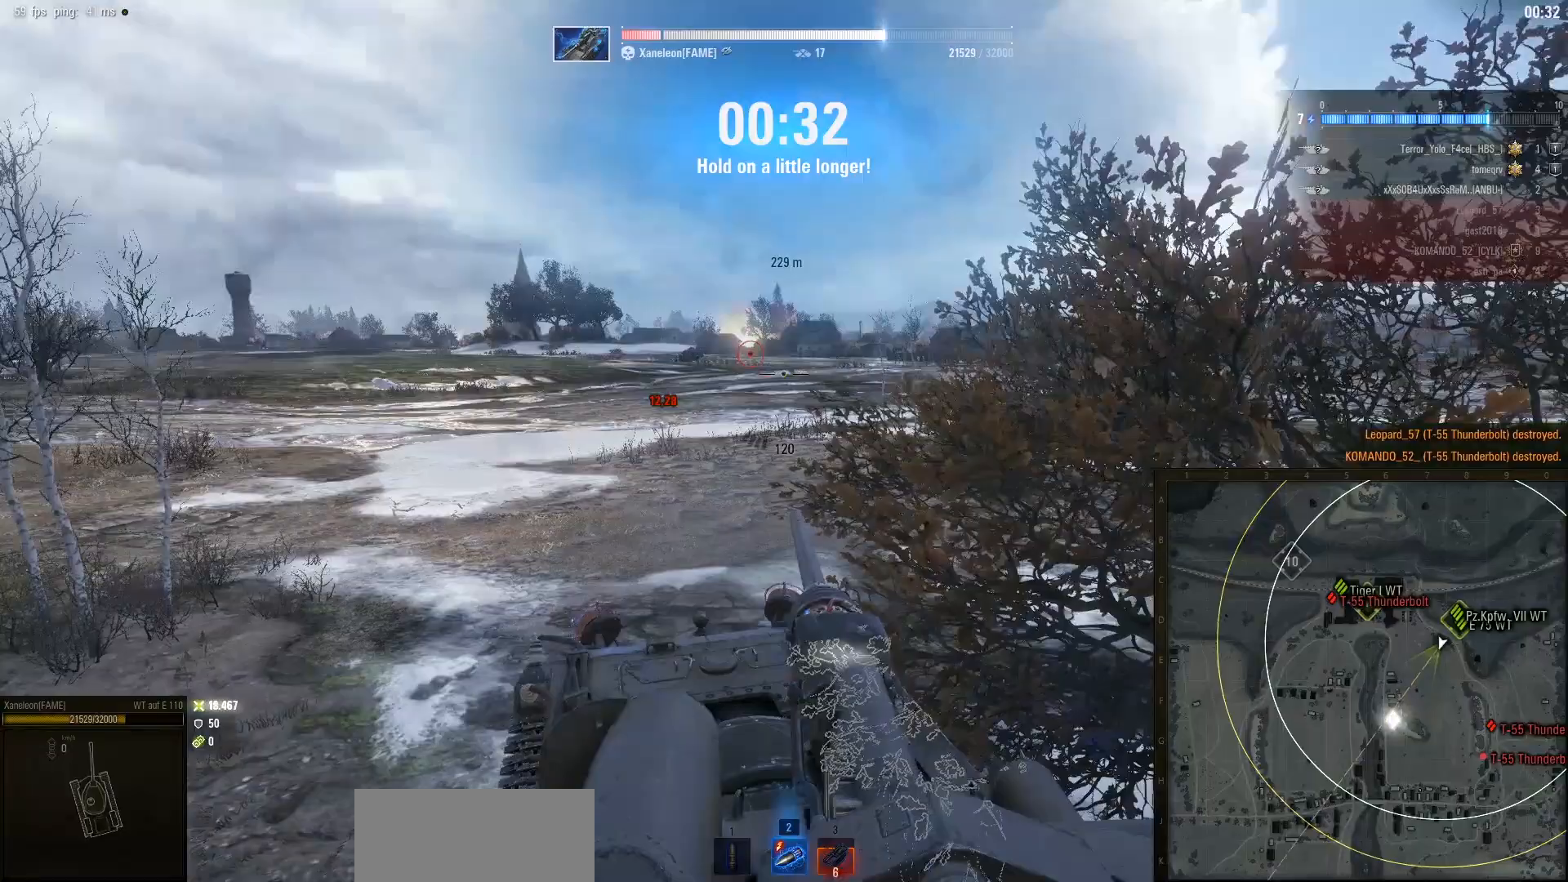
{"keys": ["d", "w"], "mouse": [], "events": []}
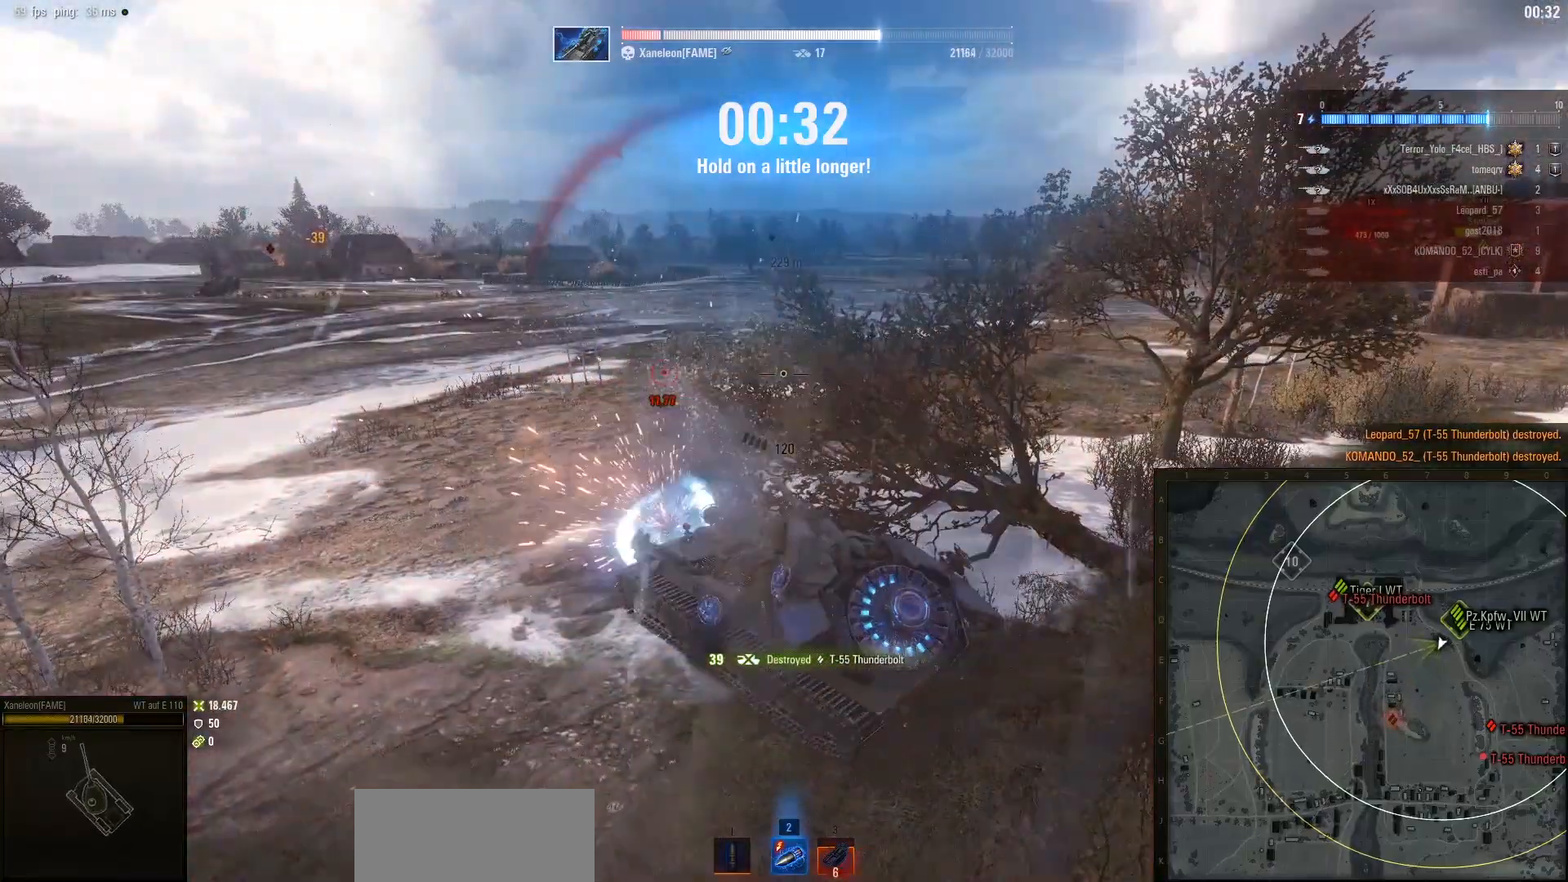
{"keys": ["d", "w"], "mouse": [], "events": []}
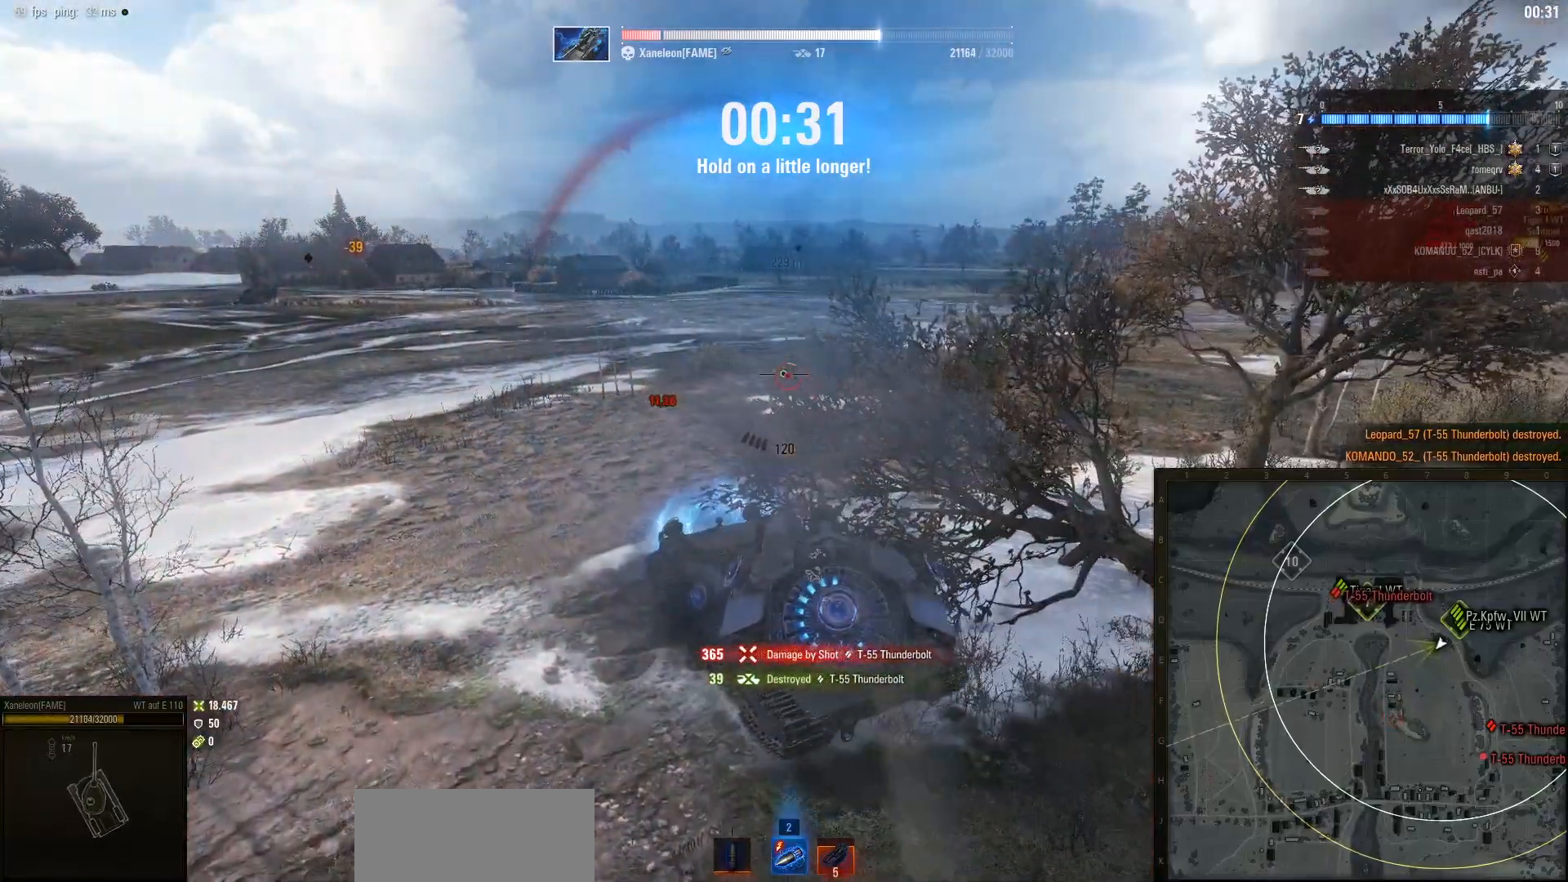
{"keys": ["d", "s"], "mouse": [], "events": [[200, "s", "down"], [200, "w", "up"]]}
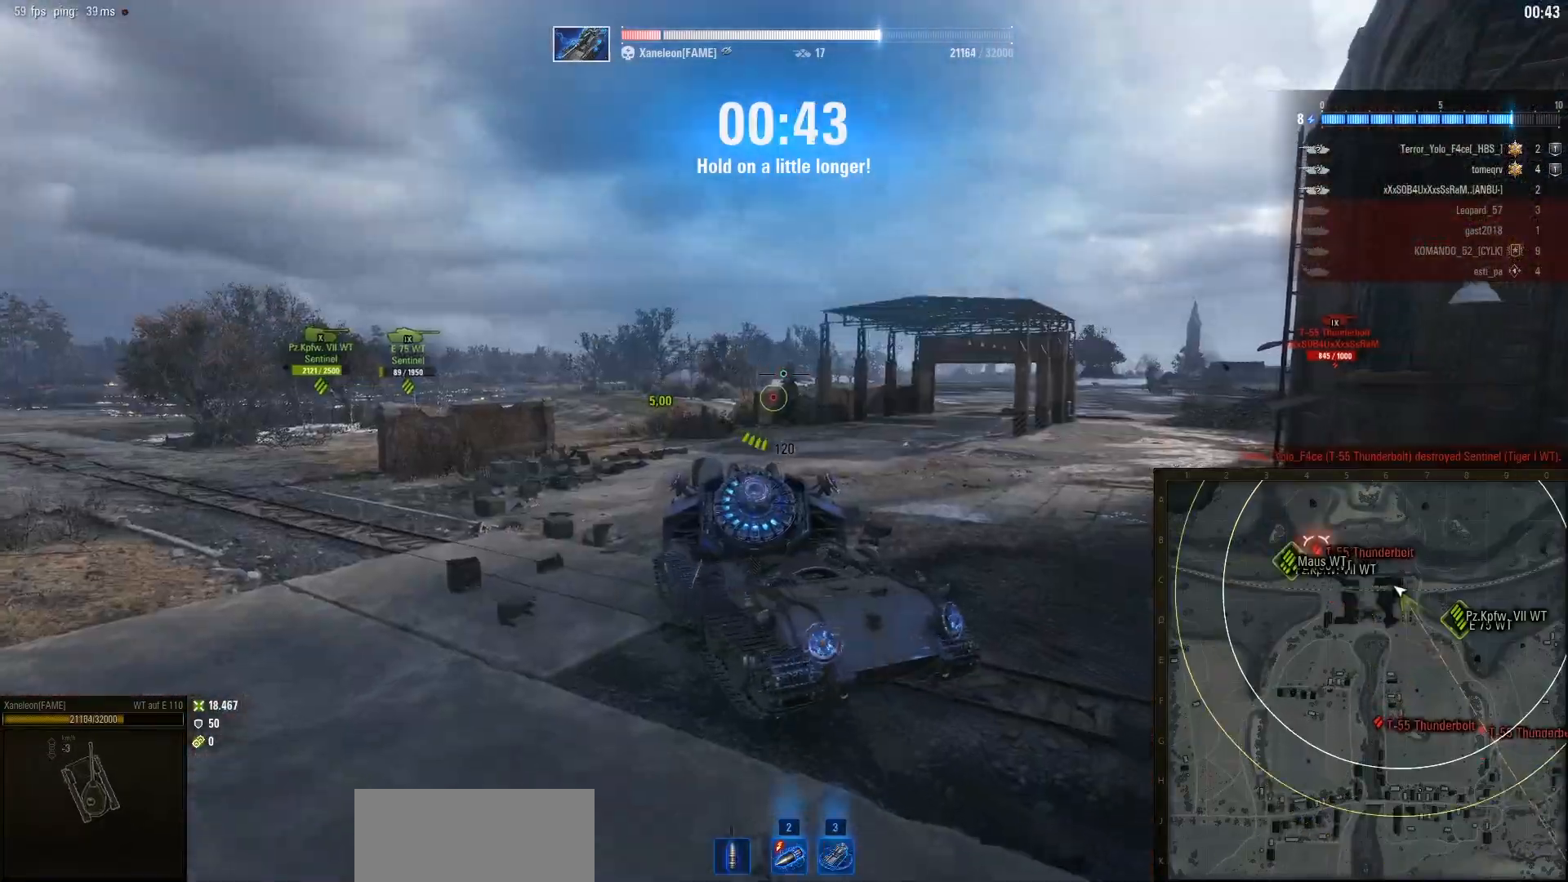
{"keys": ["s"], "mouse": [], "events": [[150, "d", "up"]]}
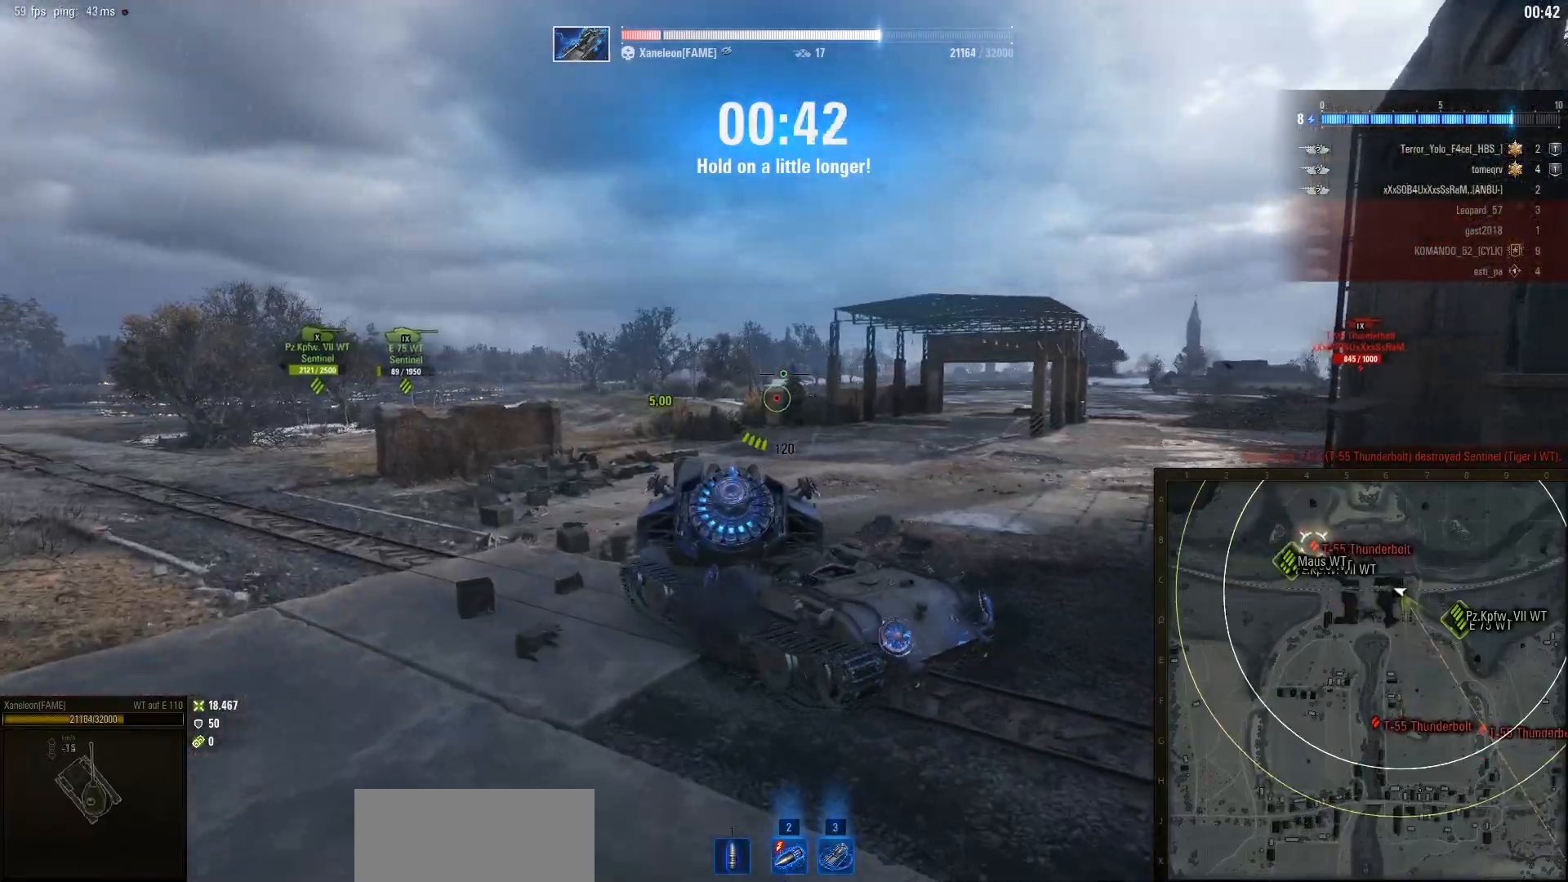
{"keys": ["s"], "mouse": [], "events": []}
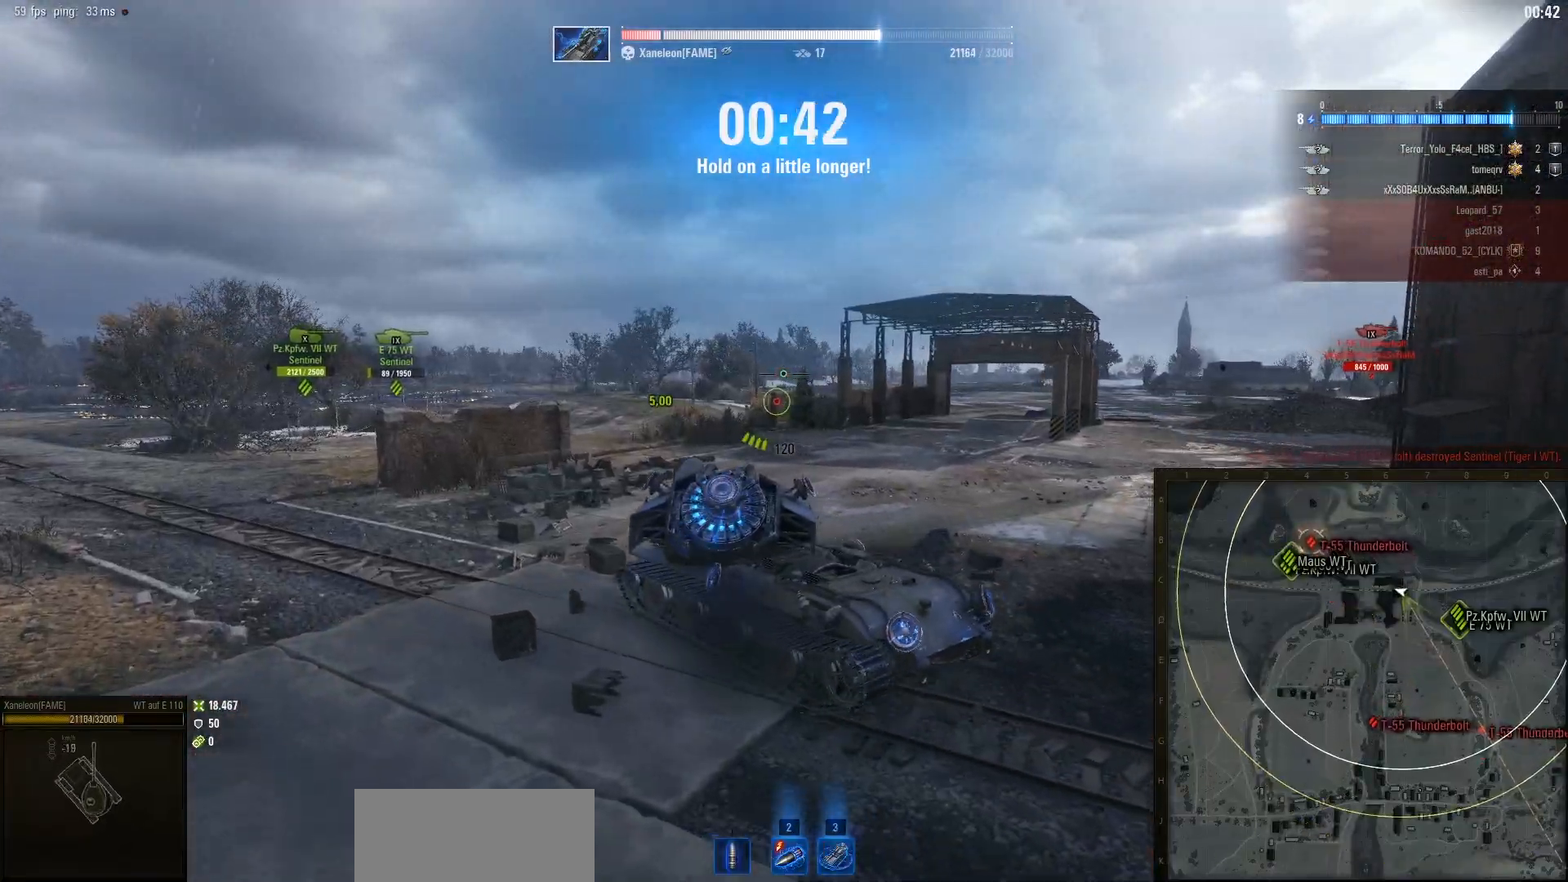
{"keys": ["s"], "mouse": [], "events": []}
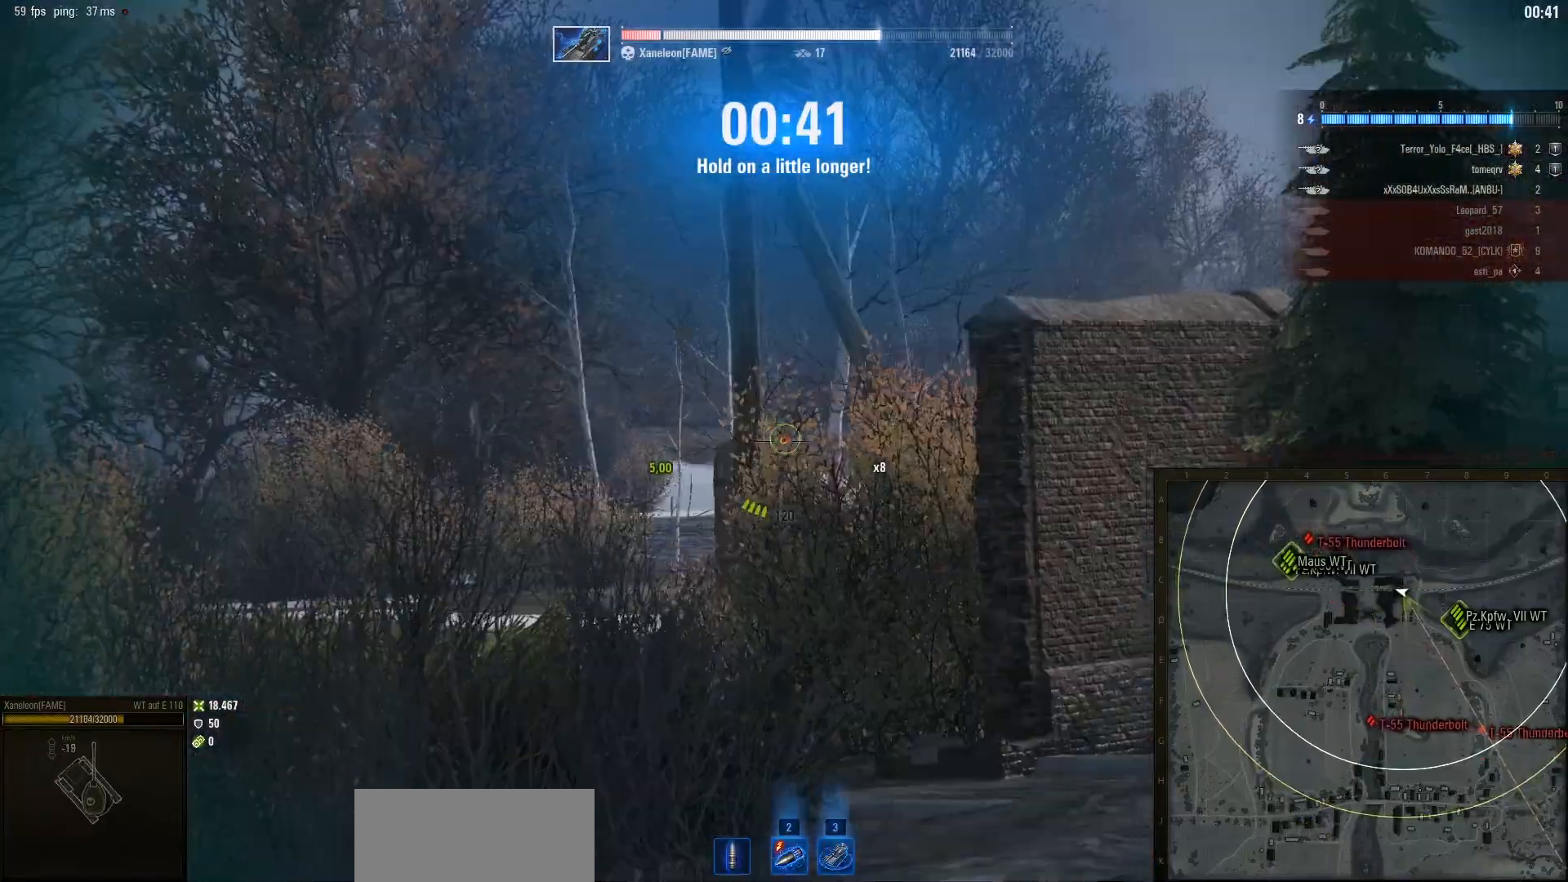
{"keys": [], "mouse": [], "events": [[50, "s", "up"], [183, "s", "down"], [400, "s", "up"]]}
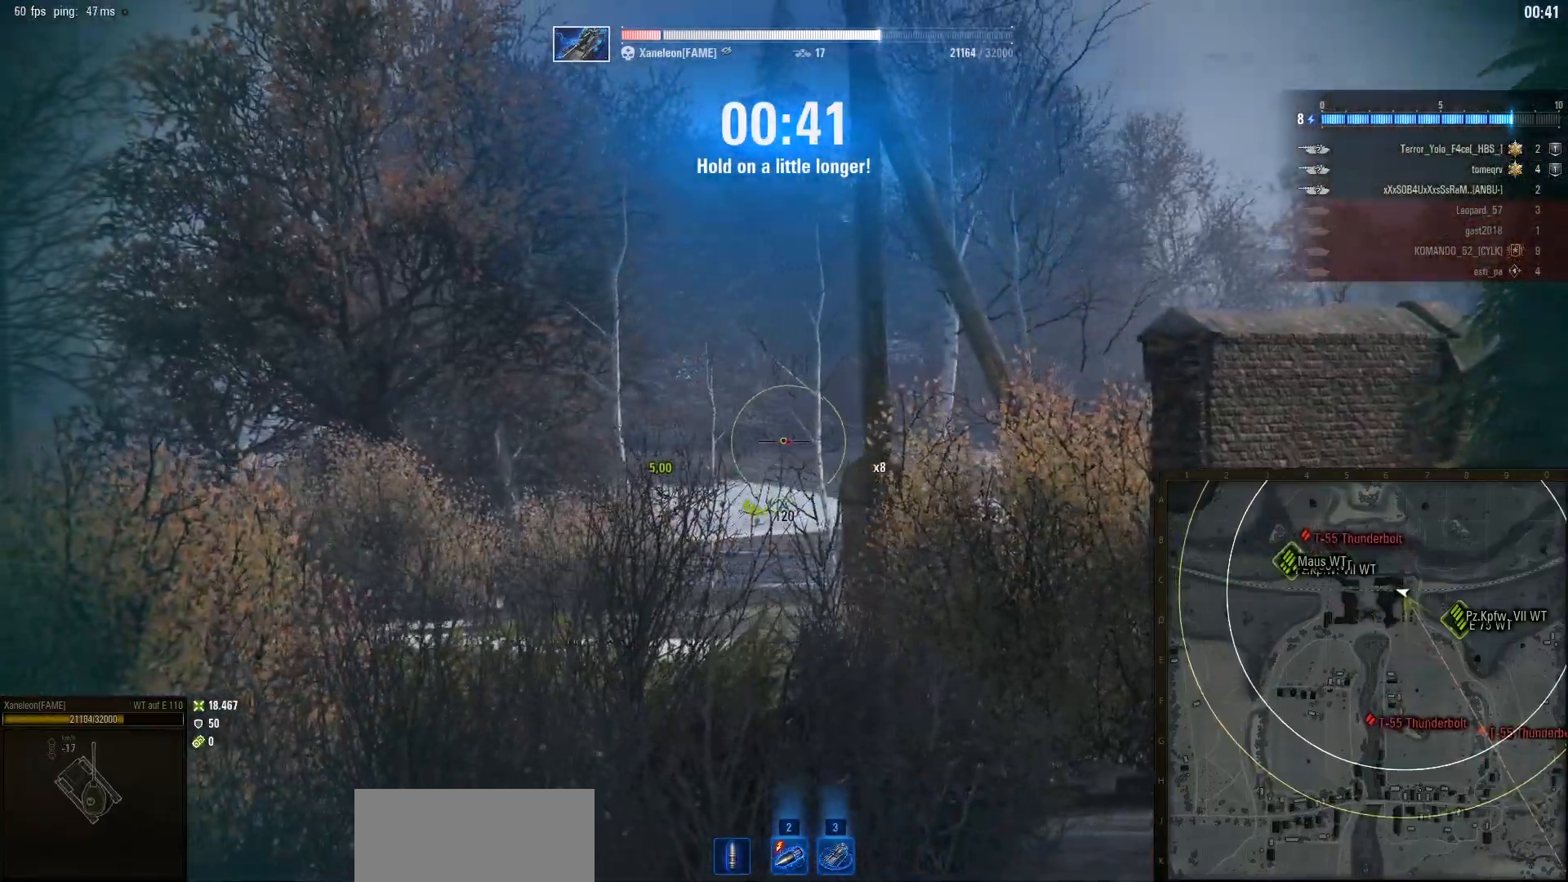
{"keys": [], "mouse": [], "events": []}
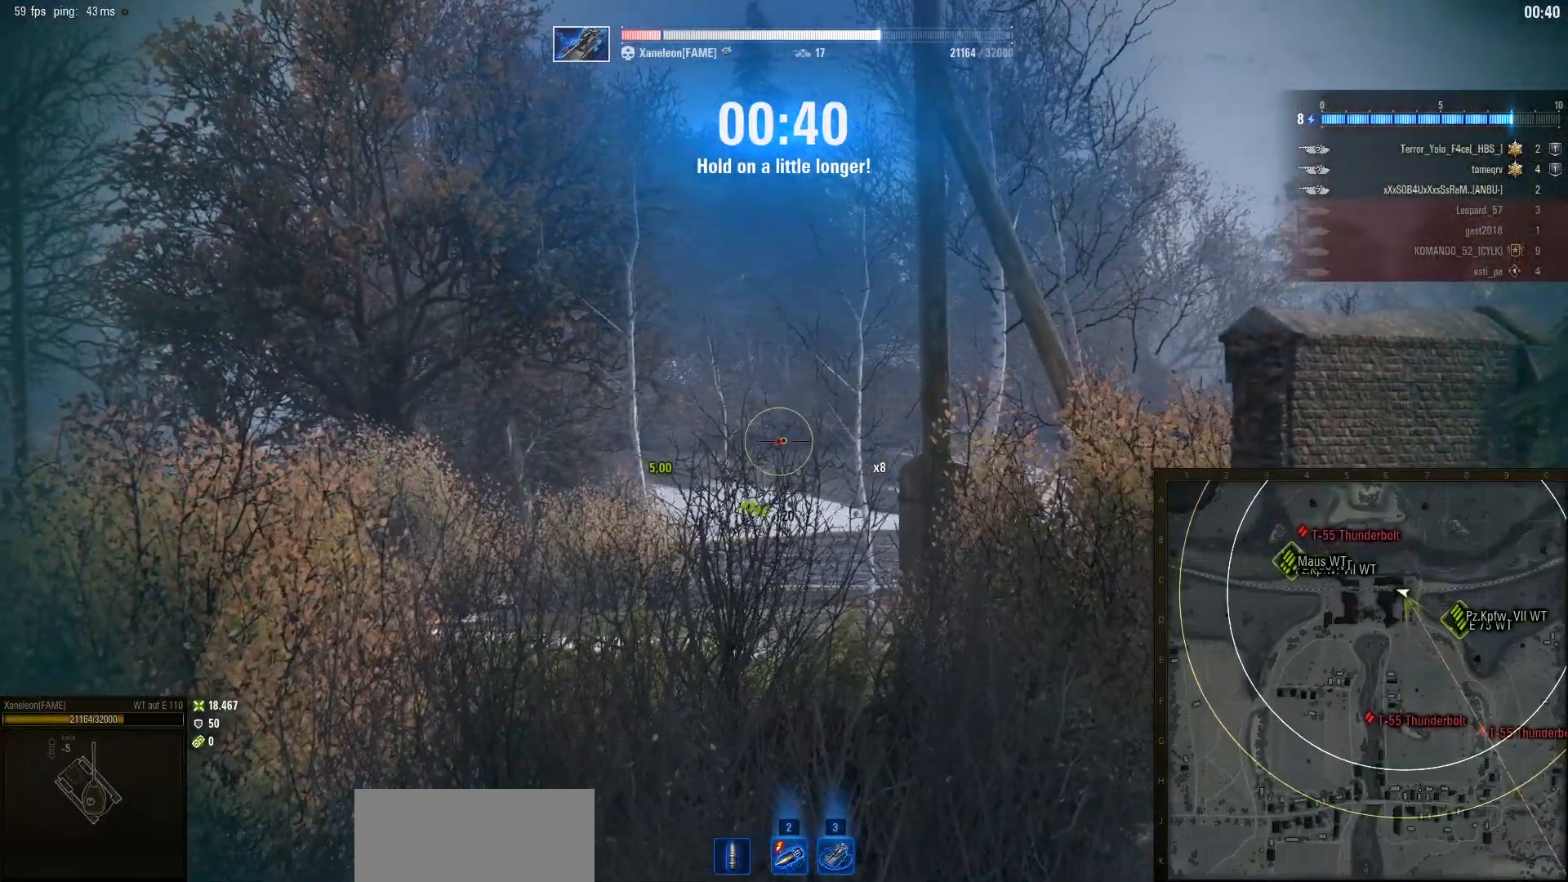
{"keys": [], "mouse": [], "events": []}
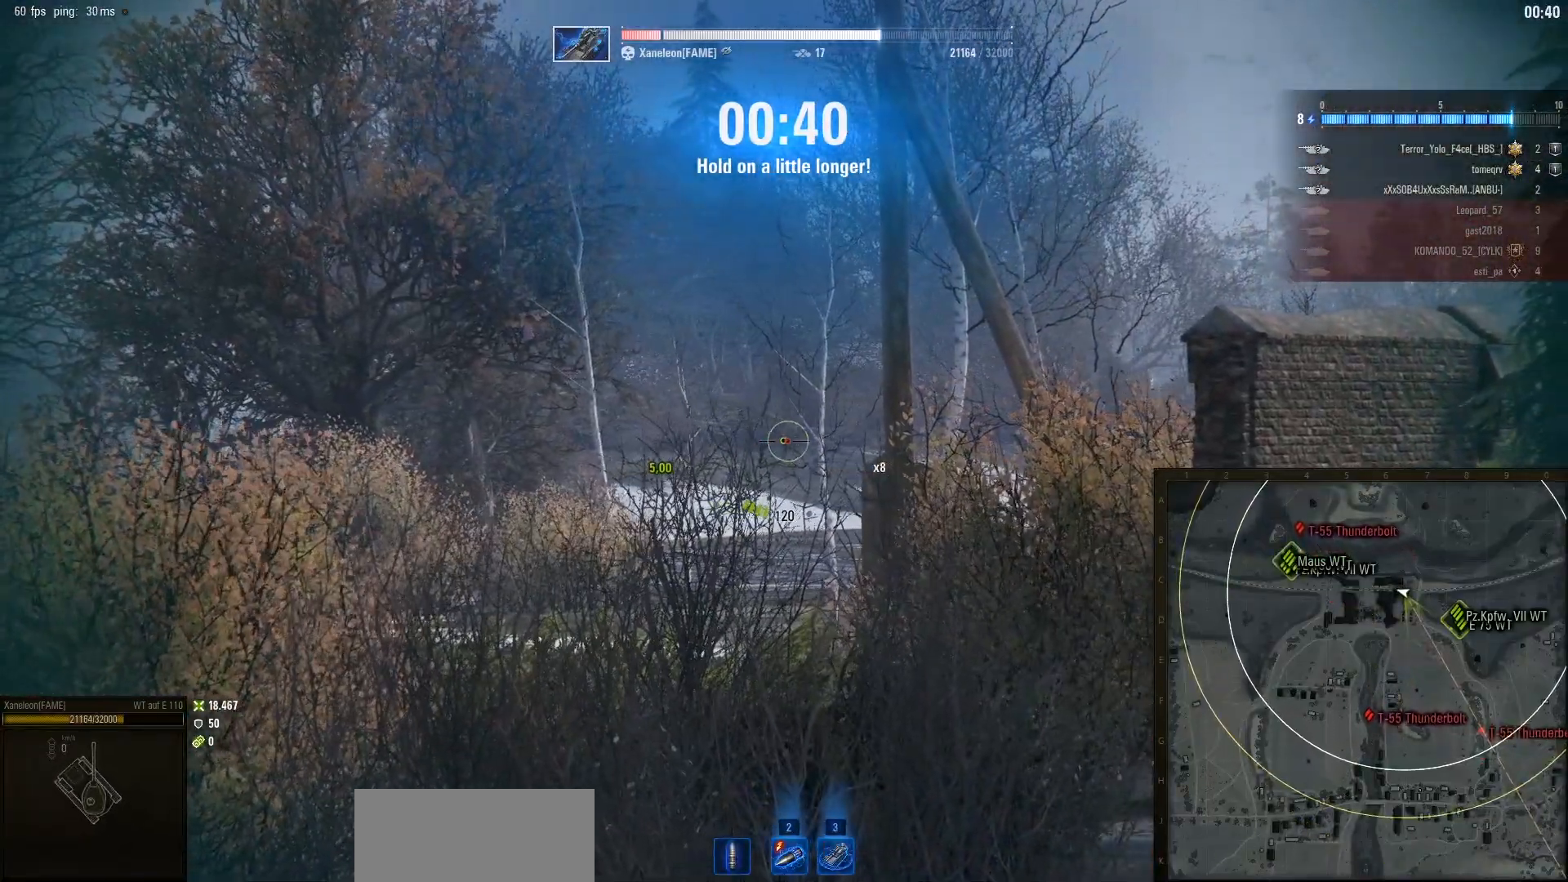
{"keys": ["w"], "mouse": ["left"], "events": [[417, "mouse_left", "down"], [417, "w", "down"]]}
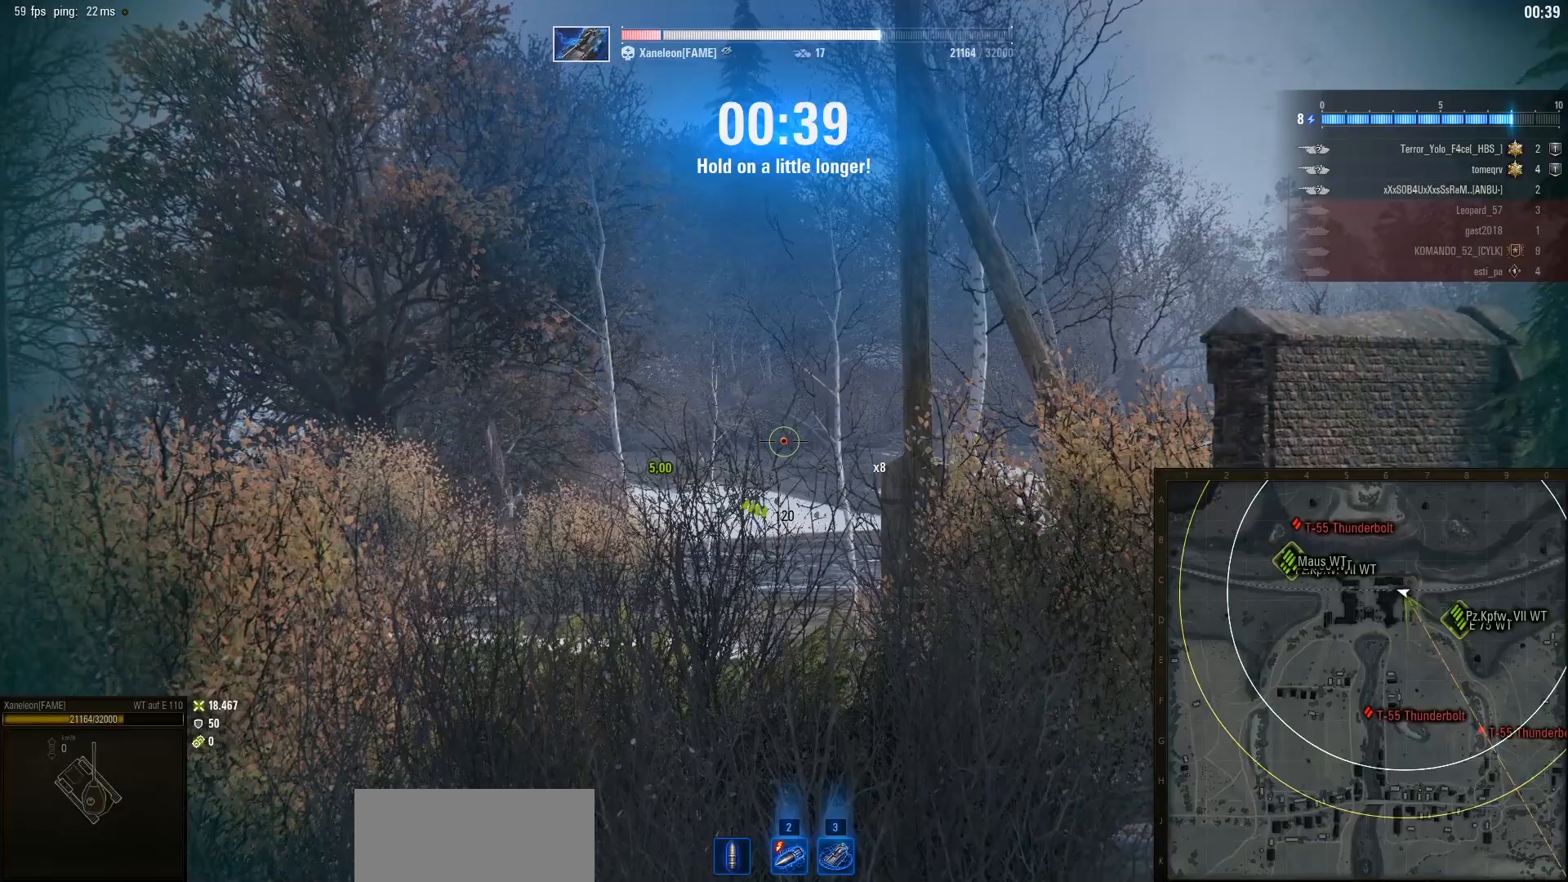
{"keys": ["w"], "mouse": [], "events": [[117, "mouse_left", "up"]]}
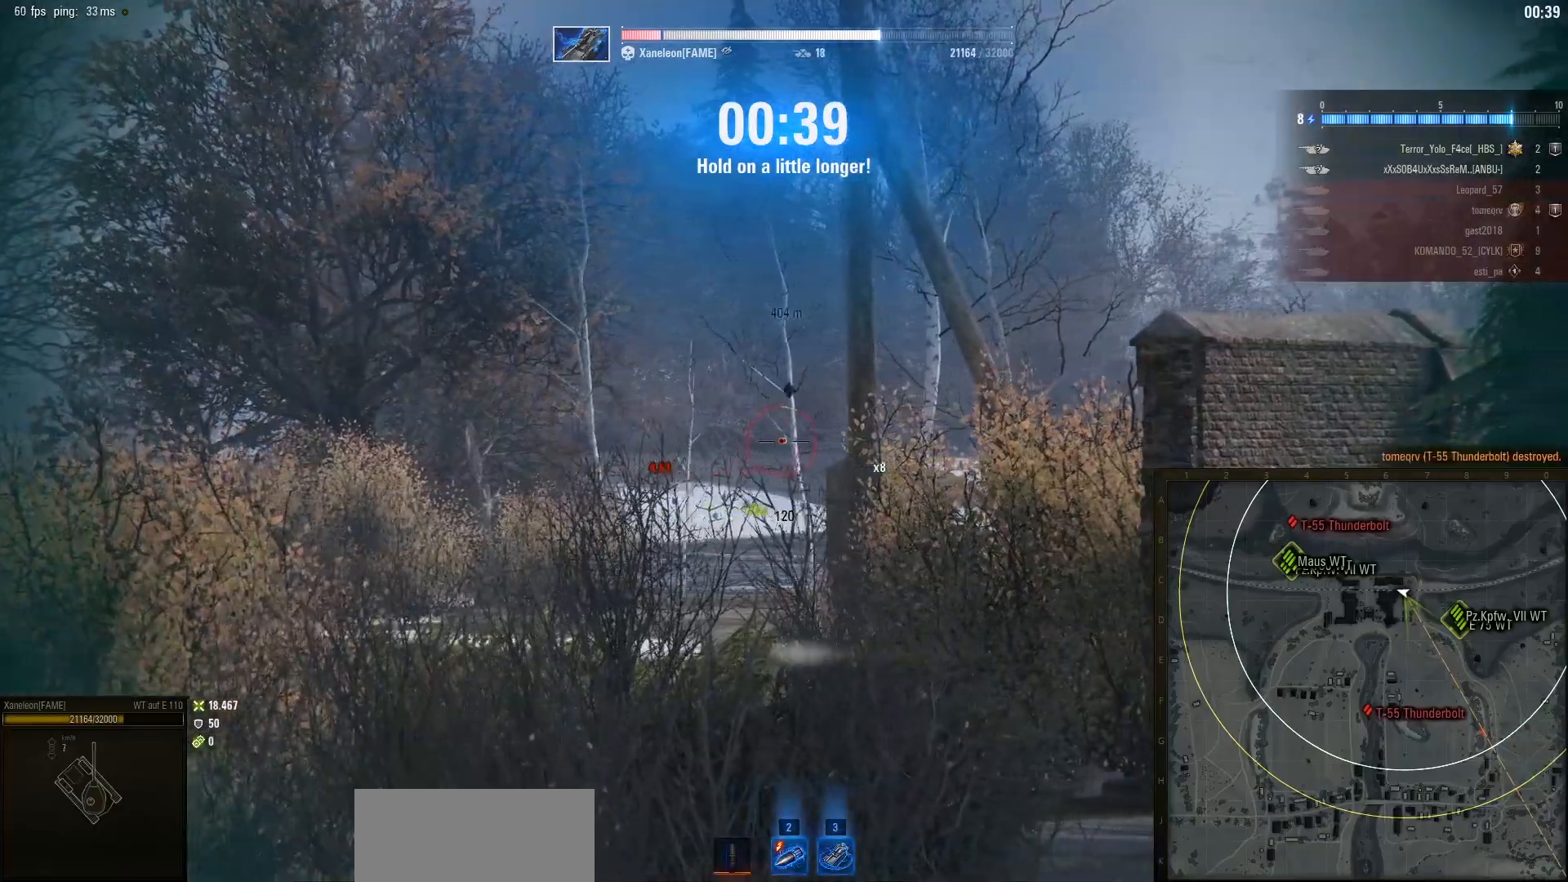
{"keys": ["w"], "mouse": [], "events": []}
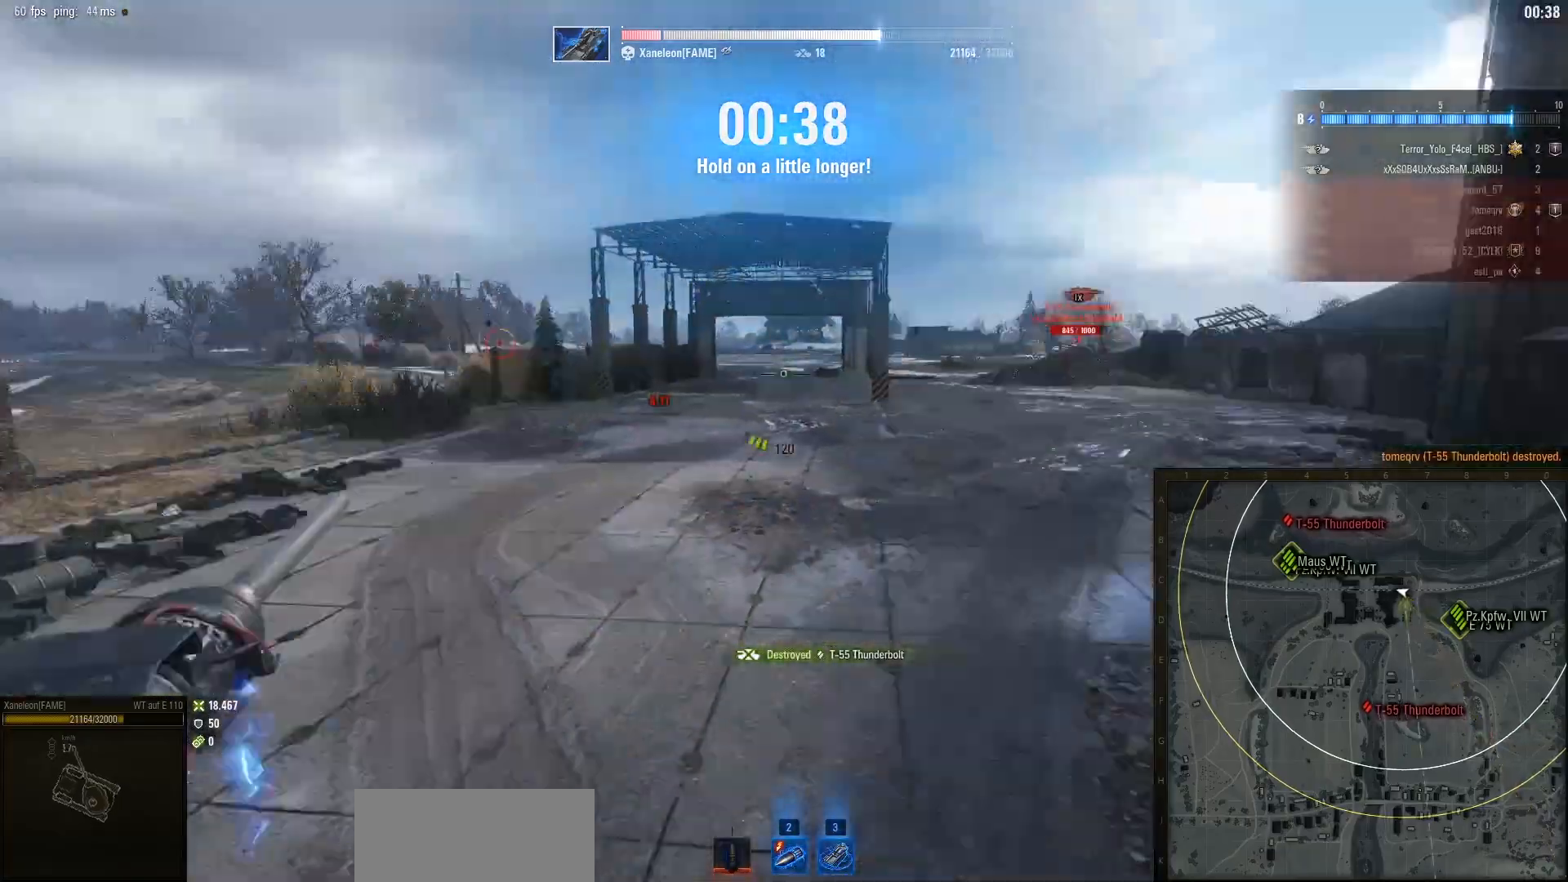
{"keys": ["w"], "mouse": [], "events": []}
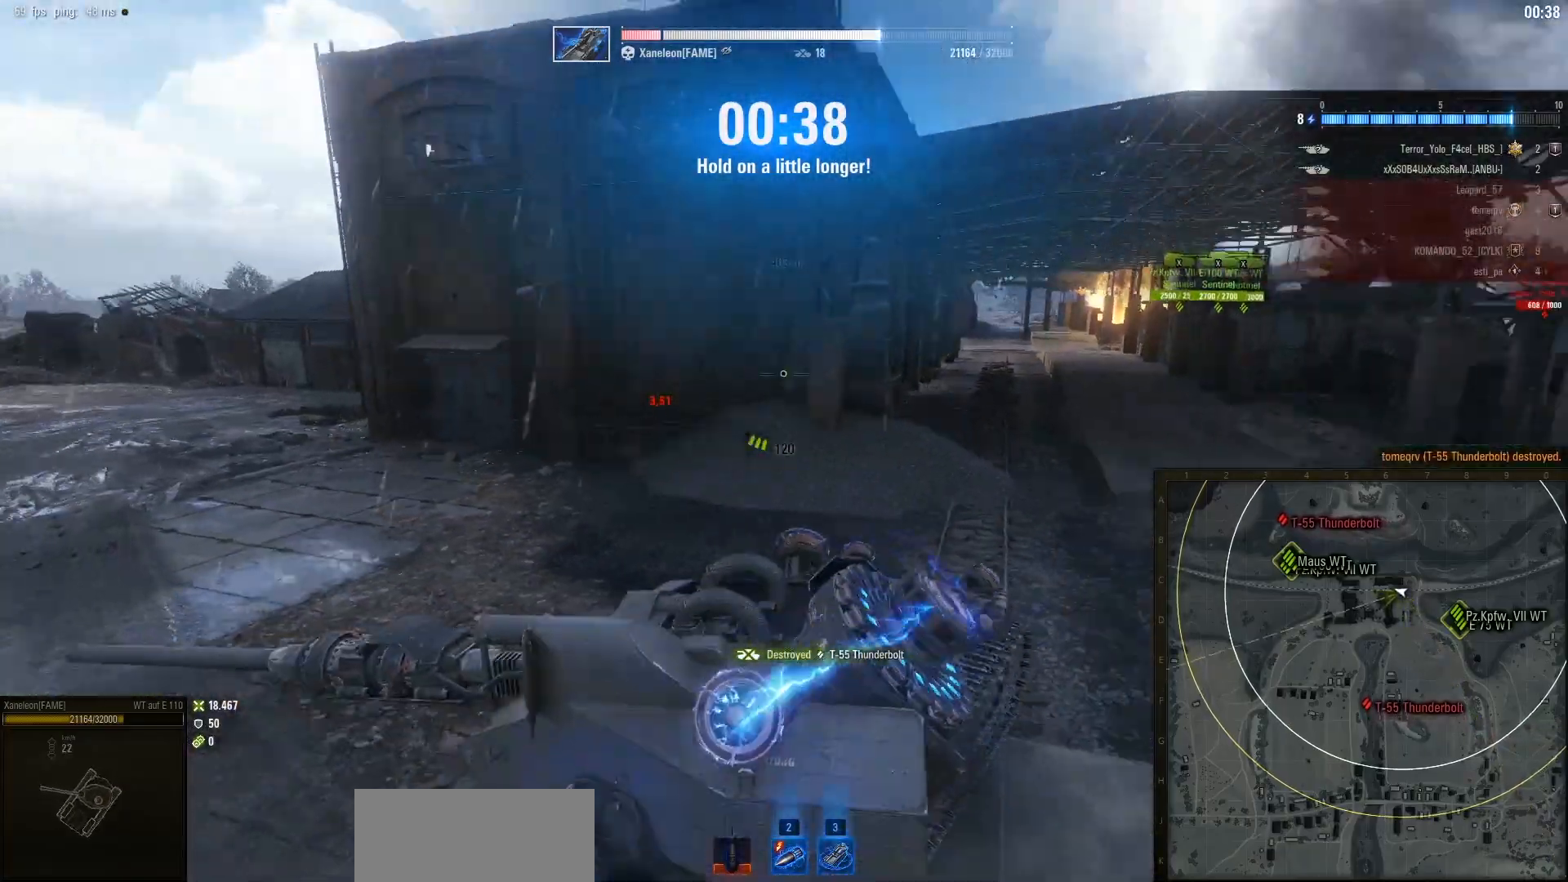
{"keys": ["d", "w"], "mouse": [], "events": [[183, "d", "down"]]}
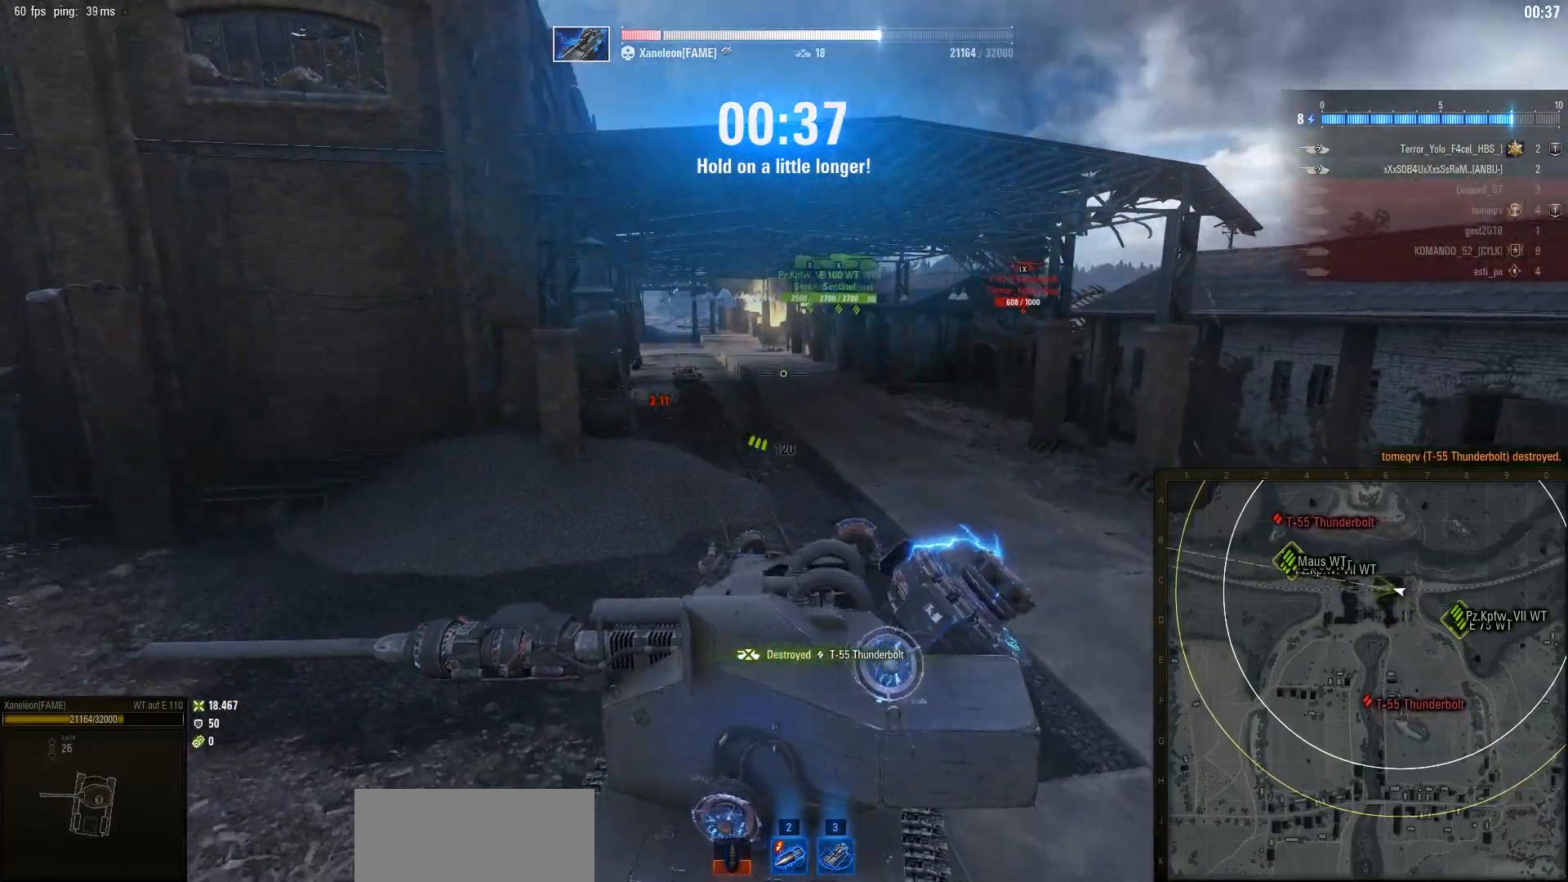
{"keys": ["a", "w"], "mouse": [], "events": [[100, "d", "up"], [400, "a", "down"]]}
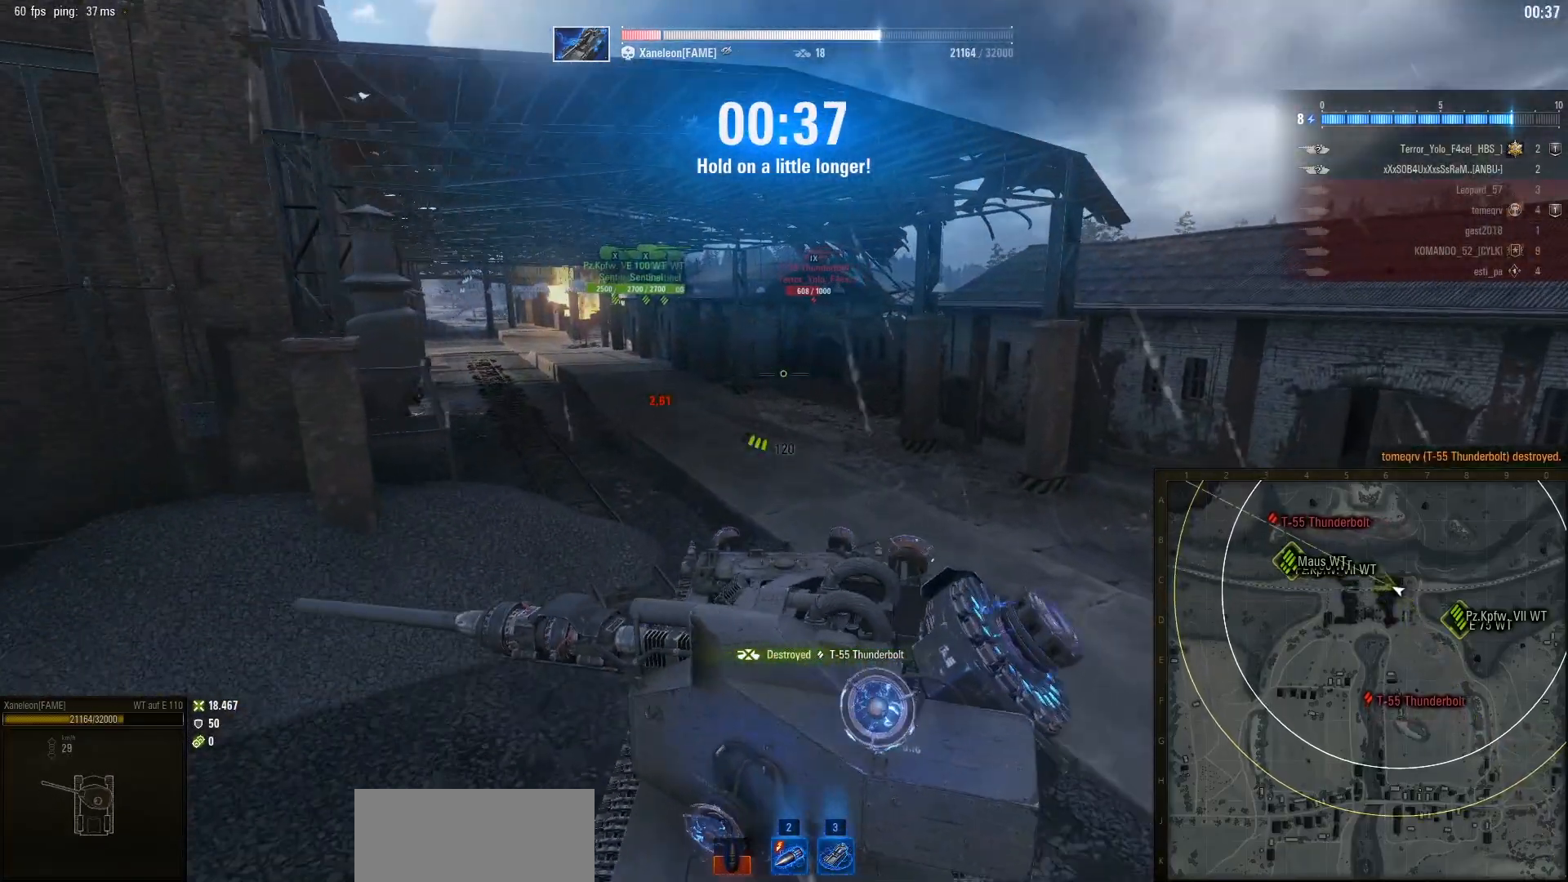
{"keys": ["a", "w"], "mouse": [], "events": []}
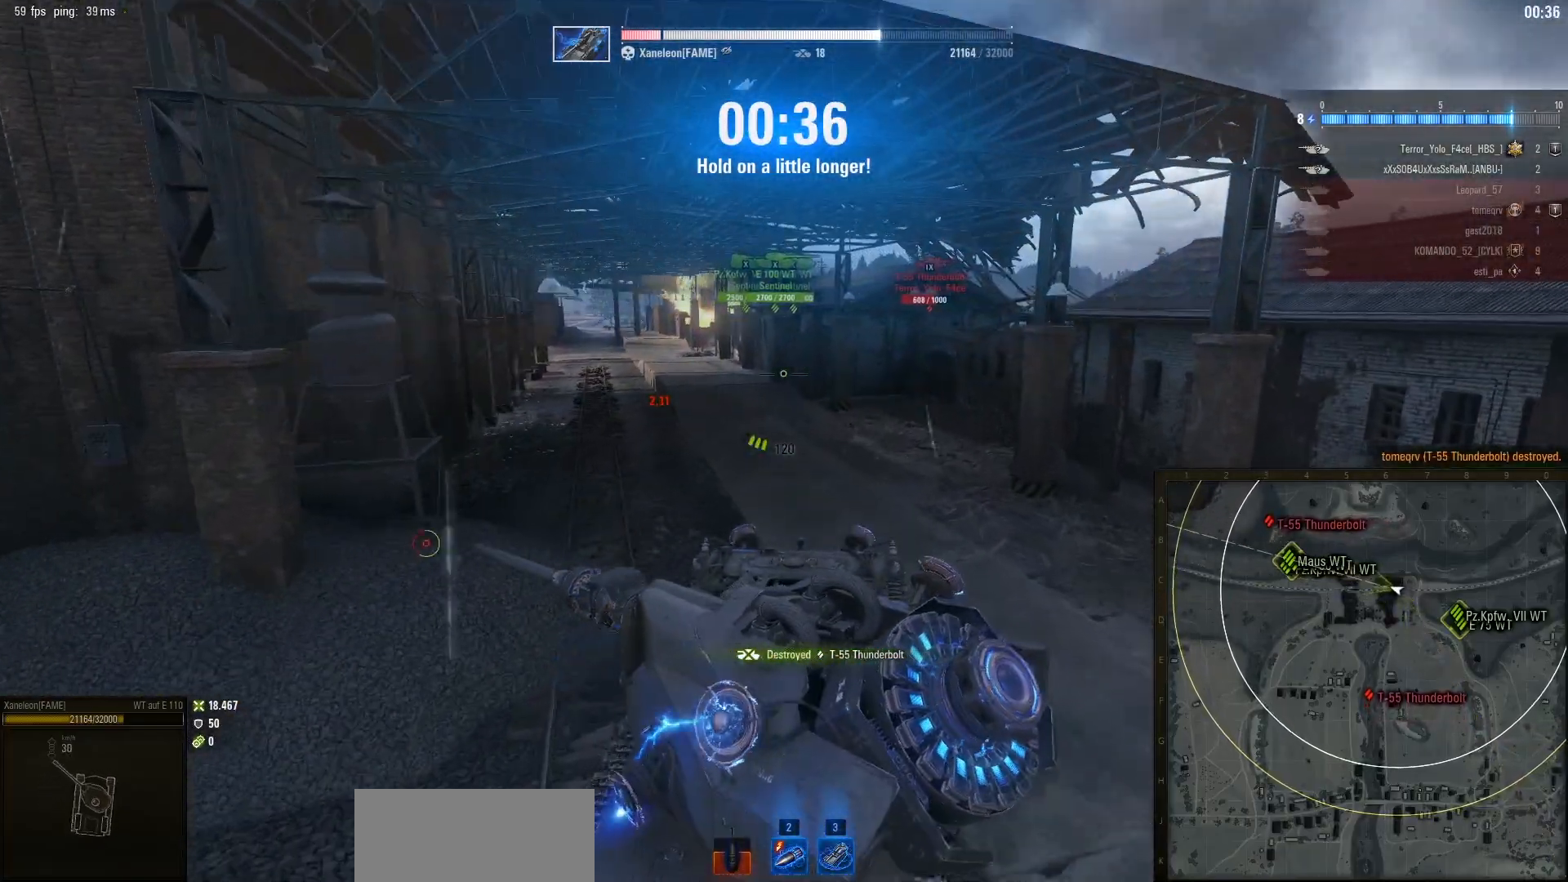
{"keys": ["w"], "mouse": [], "events": [[267, "a", "up"]]}